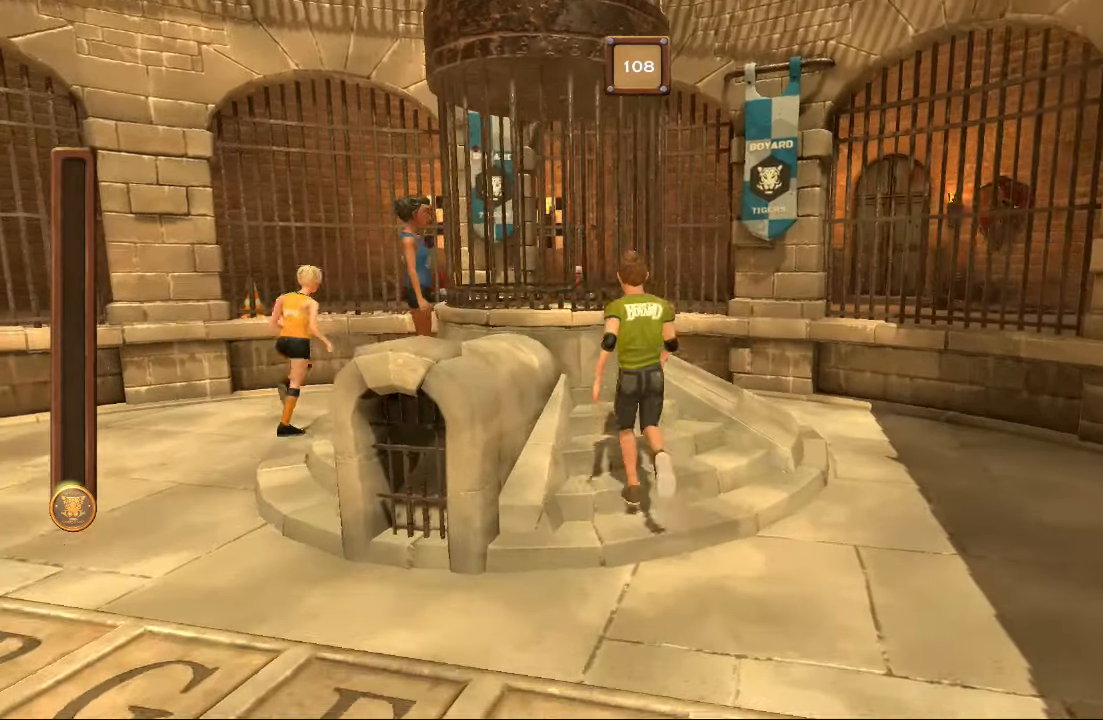
Gameplay with a controller (Nintendo layout); each line is a JSON object with the inputs held at the frame after it. "events" lists button and stick changes between this image and that frame as [ms after this image, input, new state], when the widget could be followed in between. Not read: A DPAD_DOWN DPAD_LEFT DPAD_RIGHT DPAD_UP L1 L2 L3 R1 R2 R3 SELECT START.
{"buttons": ["B"], "left_stick": "center", "right_stick": "center", "events": [[433, "B", "down"]]}
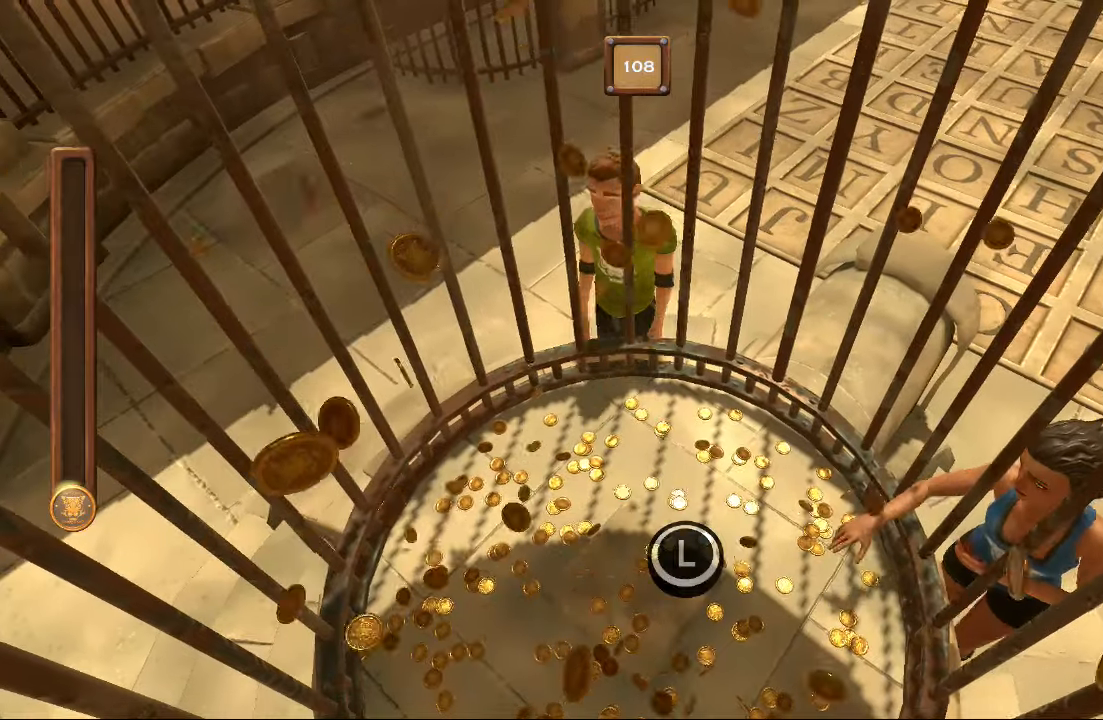
{"buttons": ["B"], "left_stick": "center", "right_stick": "center", "events": []}
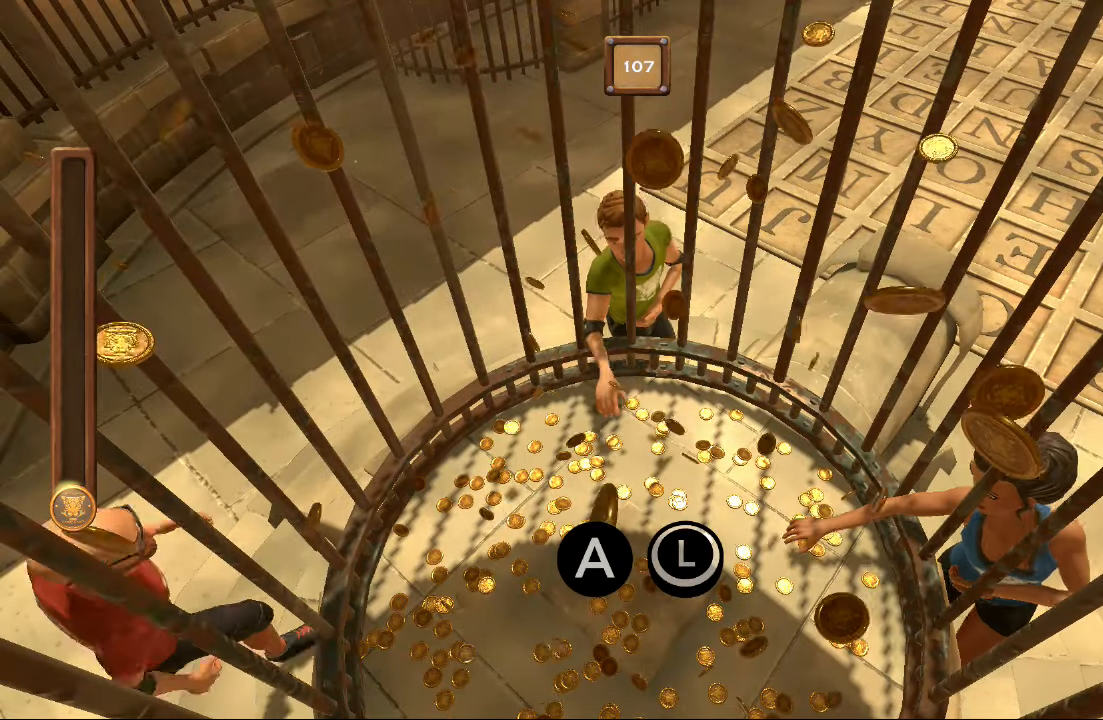
{"buttons": ["B"], "left_stick": "center", "right_stick": "center", "events": []}
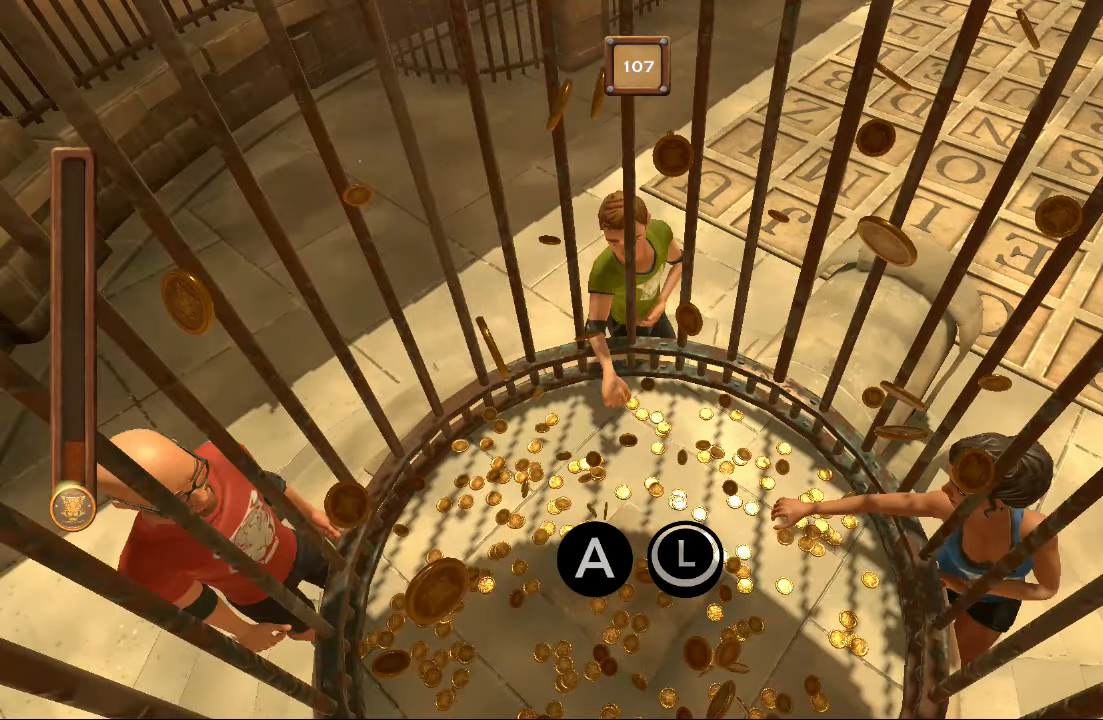
{"buttons": ["B"], "left_stick": "center", "right_stick": "center", "events": []}
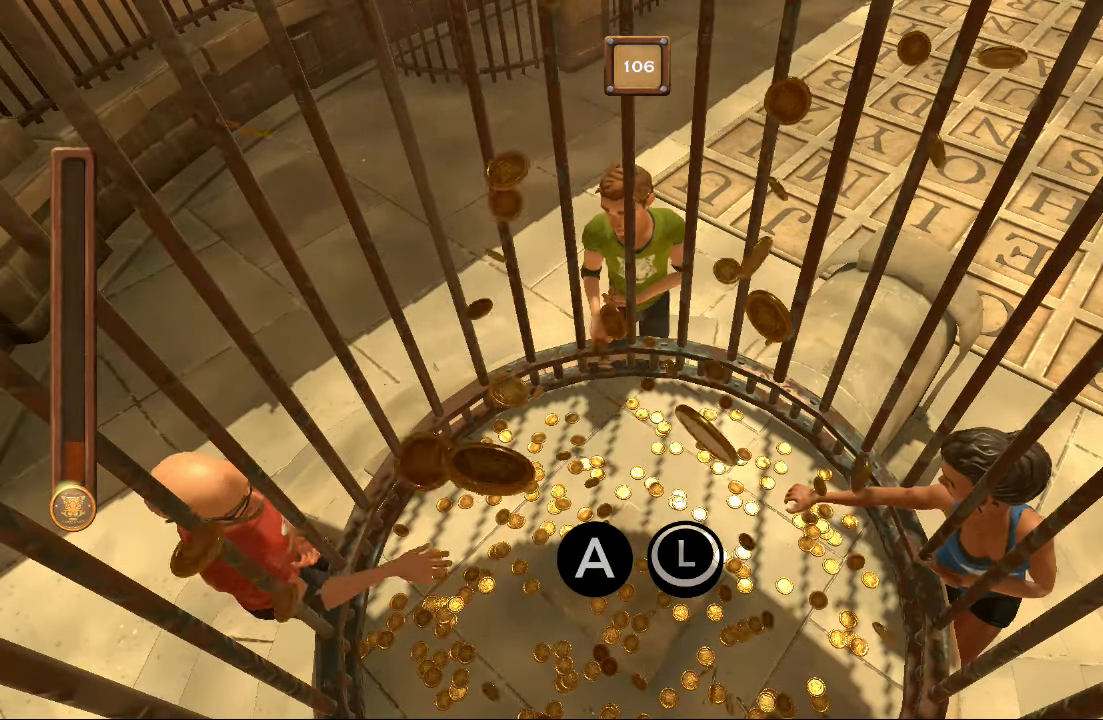
{"buttons": ["B"], "left_stick": "center", "right_stick": "center", "events": []}
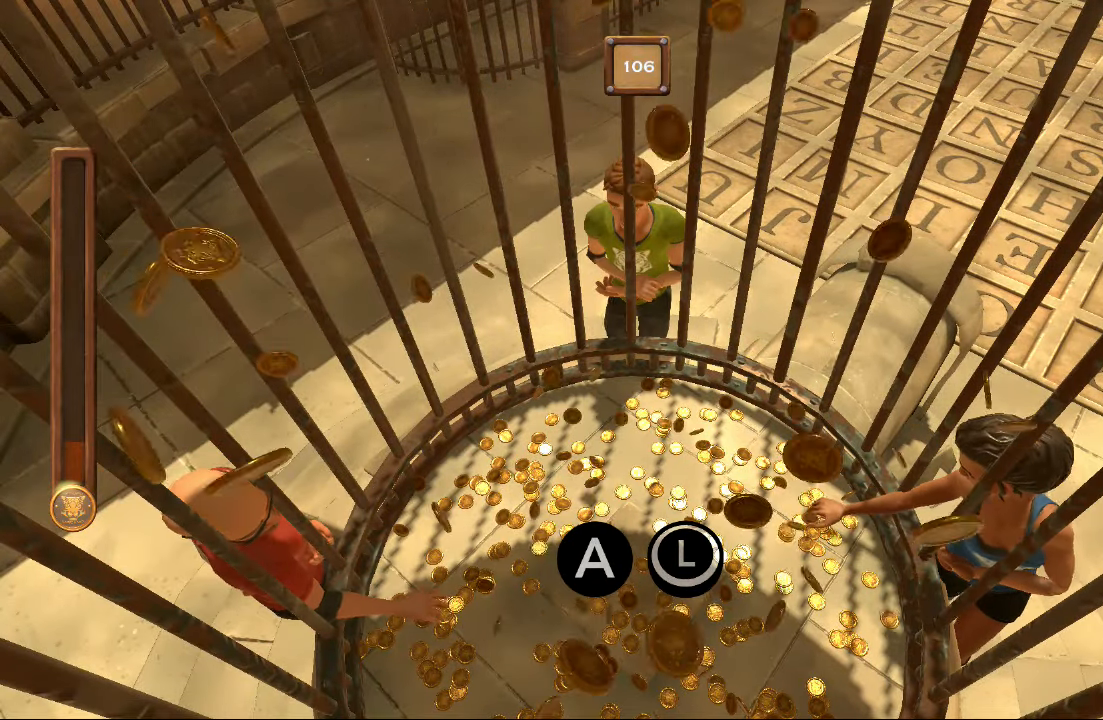
{"buttons": ["B"], "left_stick": "center", "right_stick": "center", "events": []}
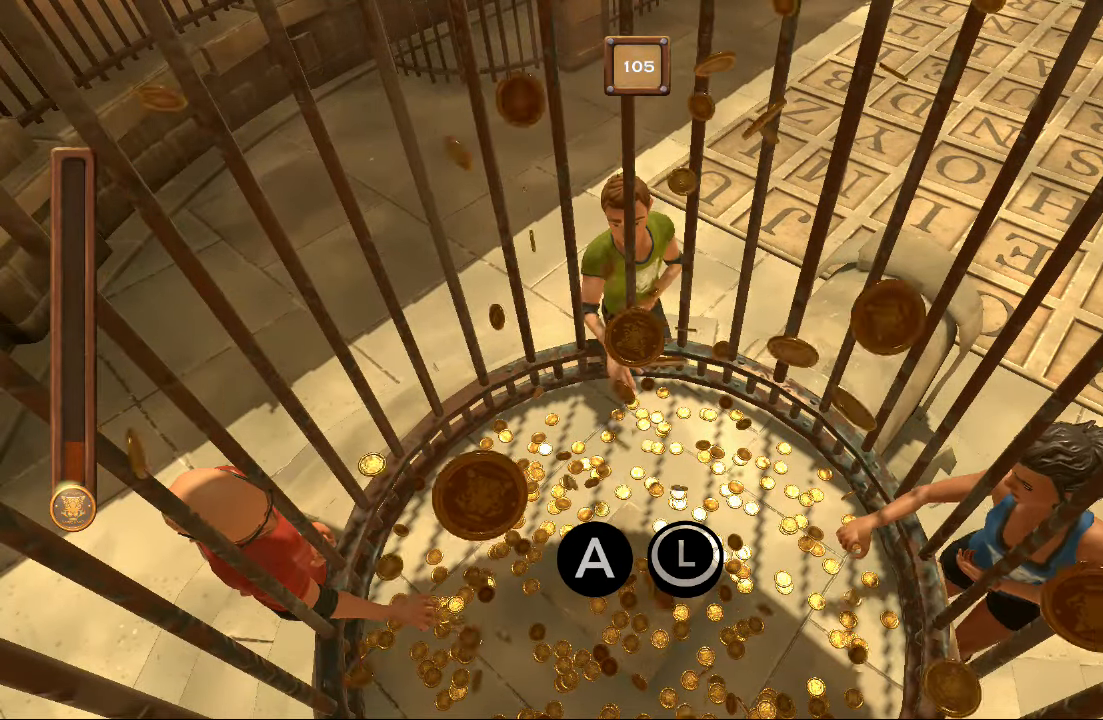
{"buttons": ["B"], "left_stick": "center", "right_stick": "center", "events": []}
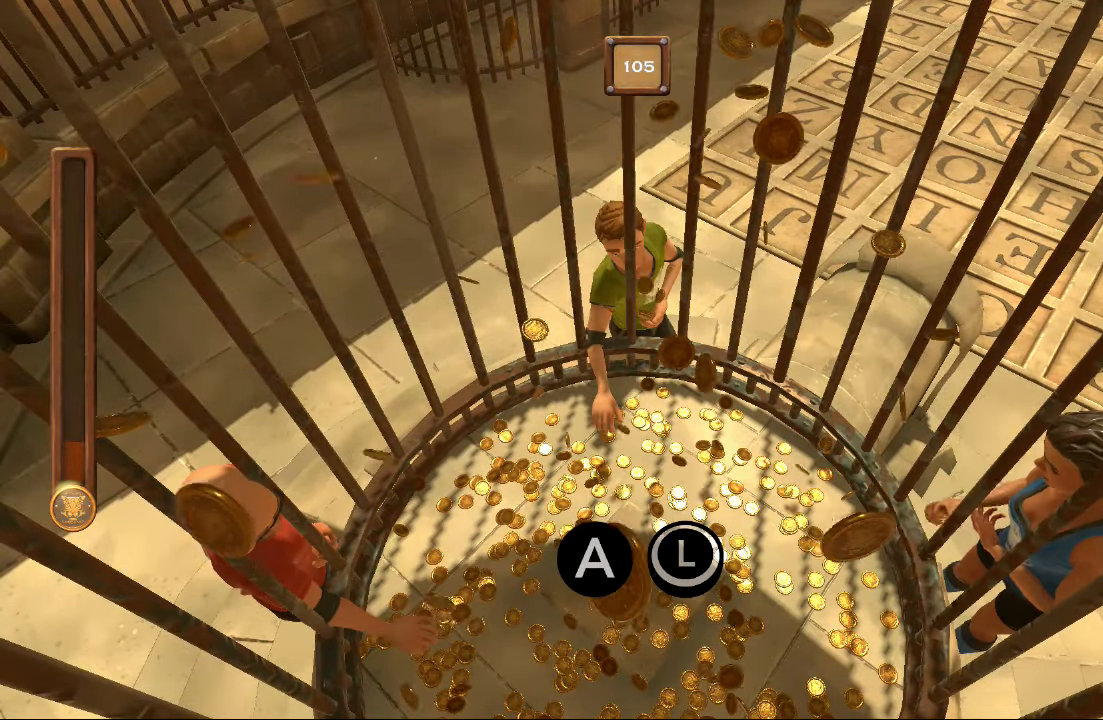
{"buttons": ["B"], "left_stick": "center", "right_stick": "center", "events": []}
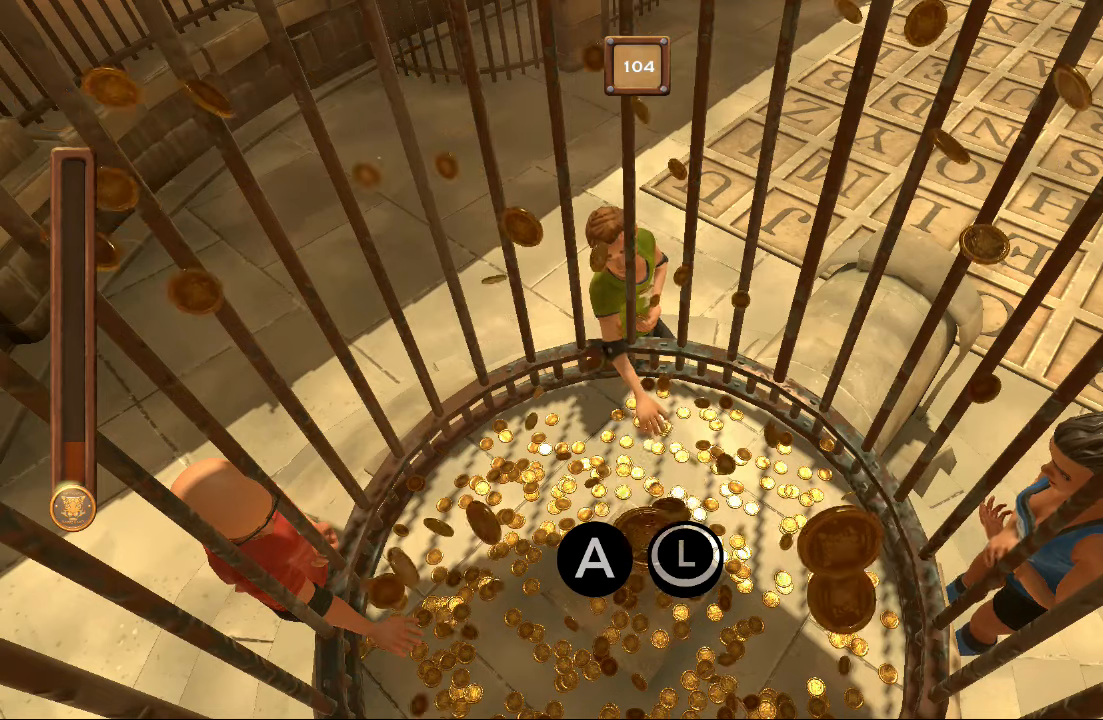
{"buttons": ["B"], "left_stick": "center", "right_stick": "center", "events": []}
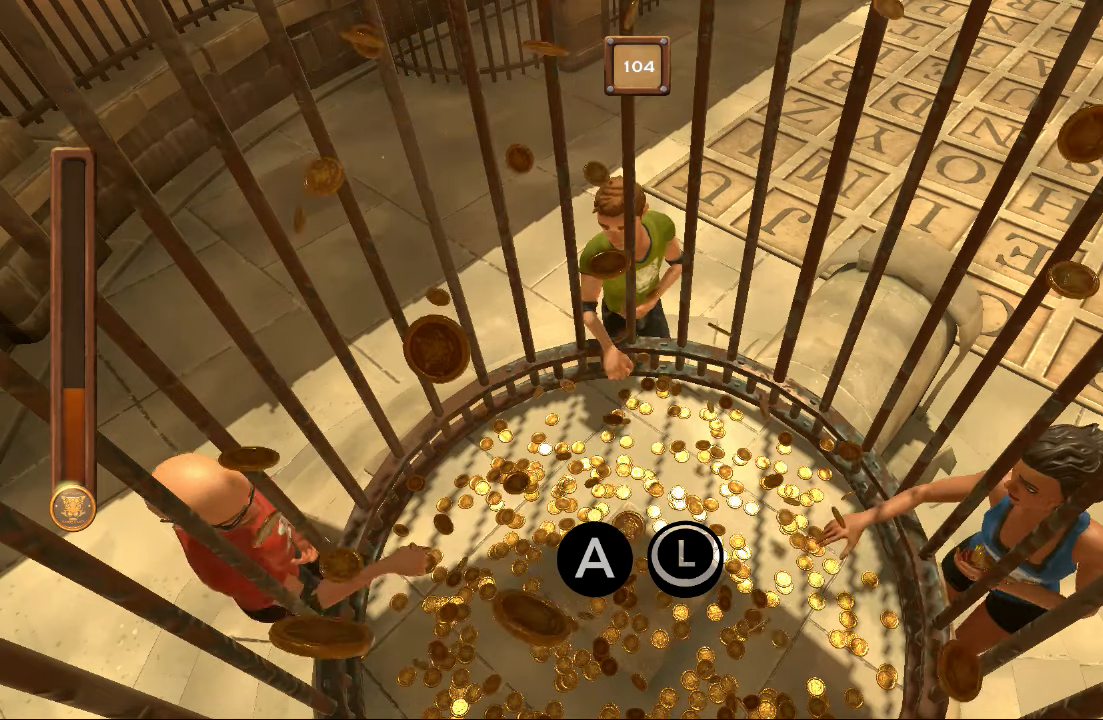
{"buttons": ["B"], "left_stick": "center", "right_stick": "center", "events": []}
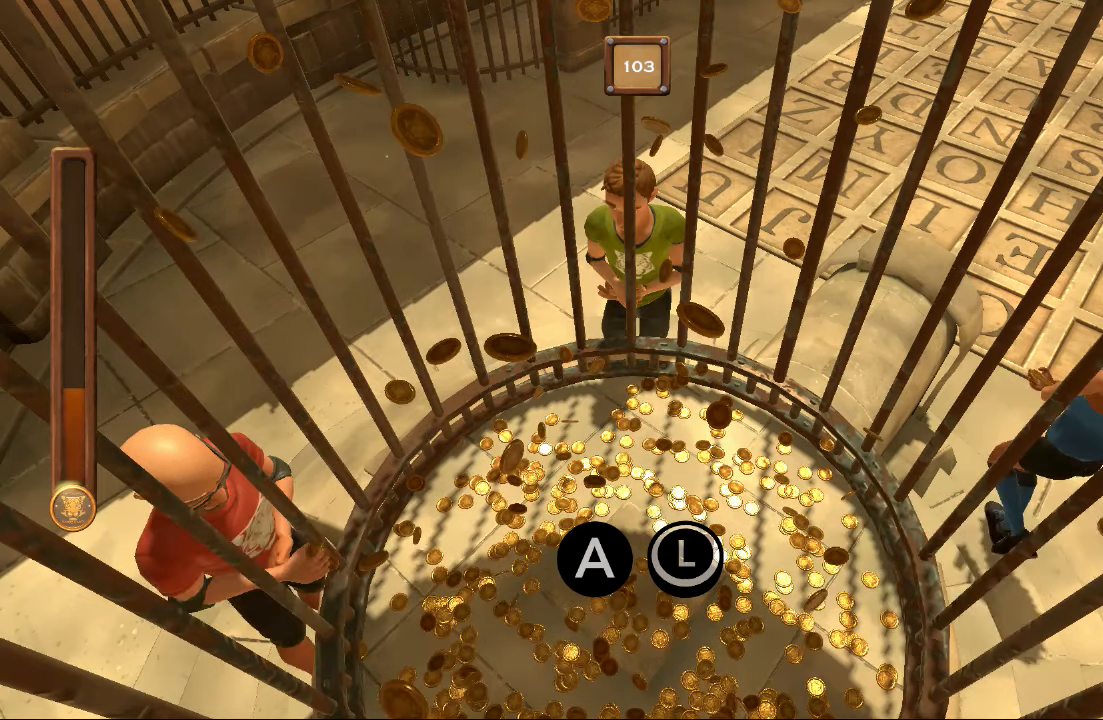
{"buttons": ["B"], "left_stick": "center", "right_stick": "center", "events": []}
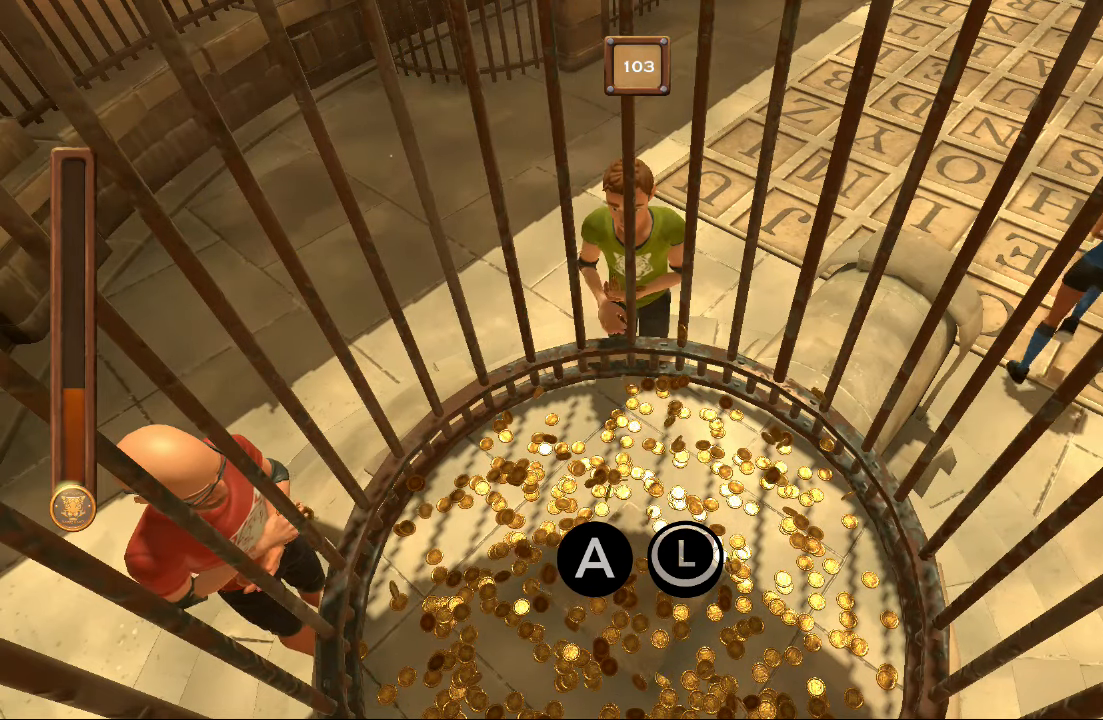
{"buttons": ["B"], "left_stick": "center", "right_stick": "center", "events": []}
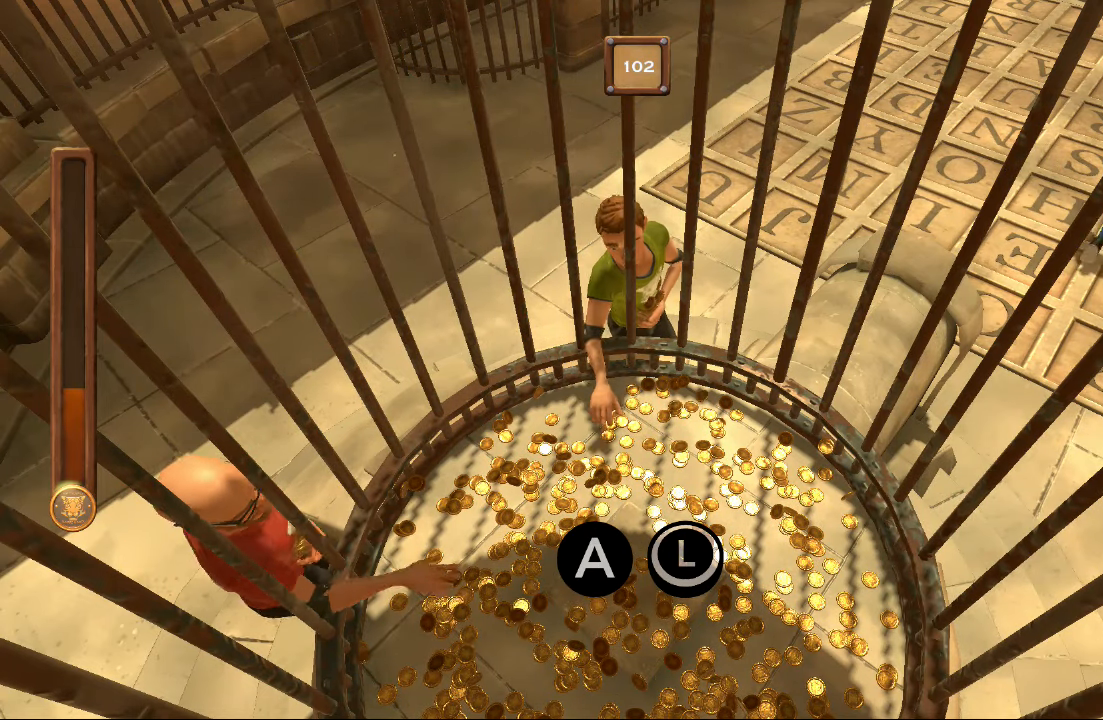
{"buttons": ["B"], "left_stick": "center", "right_stick": "center", "events": []}
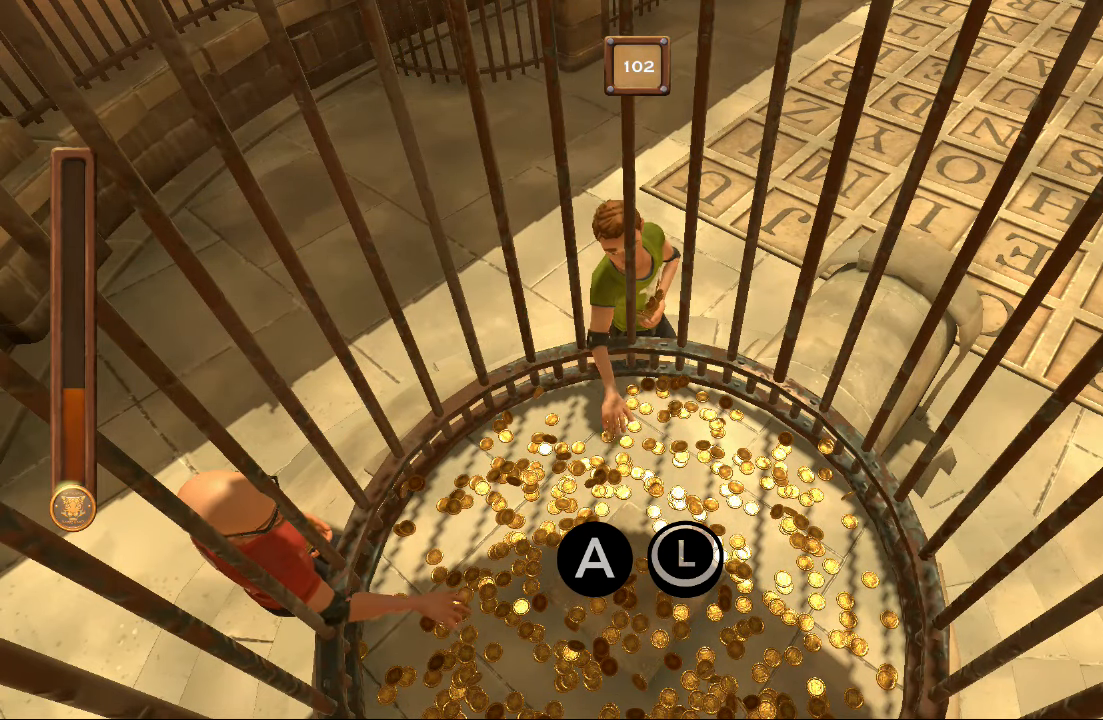
{"buttons": ["B"], "left_stick": "center", "right_stick": "center", "events": []}
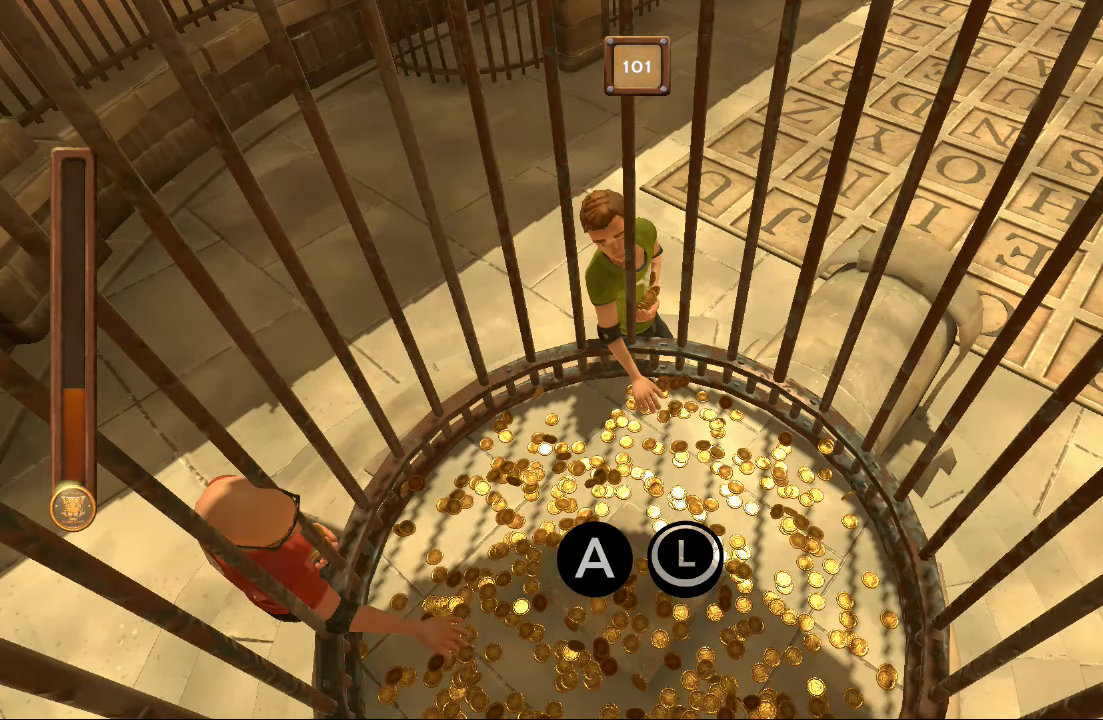
{"buttons": ["B"], "left_stick": "center", "right_stick": "center", "events": []}
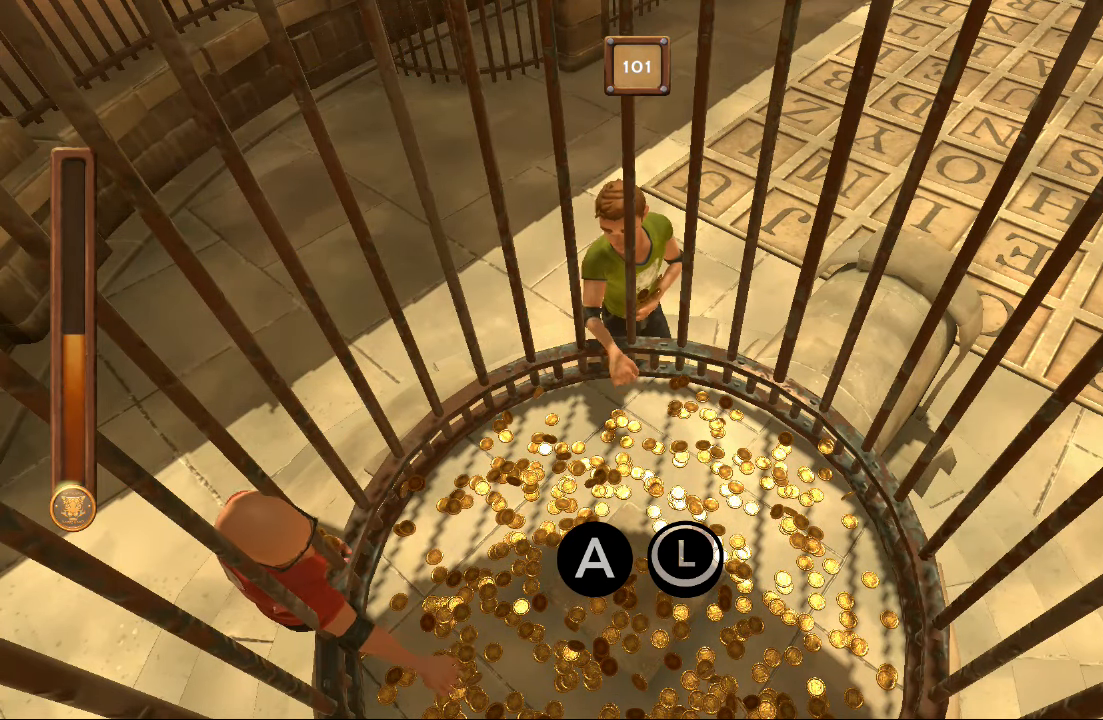
{"buttons": ["B"], "left_stick": "center", "right_stick": "center", "events": []}
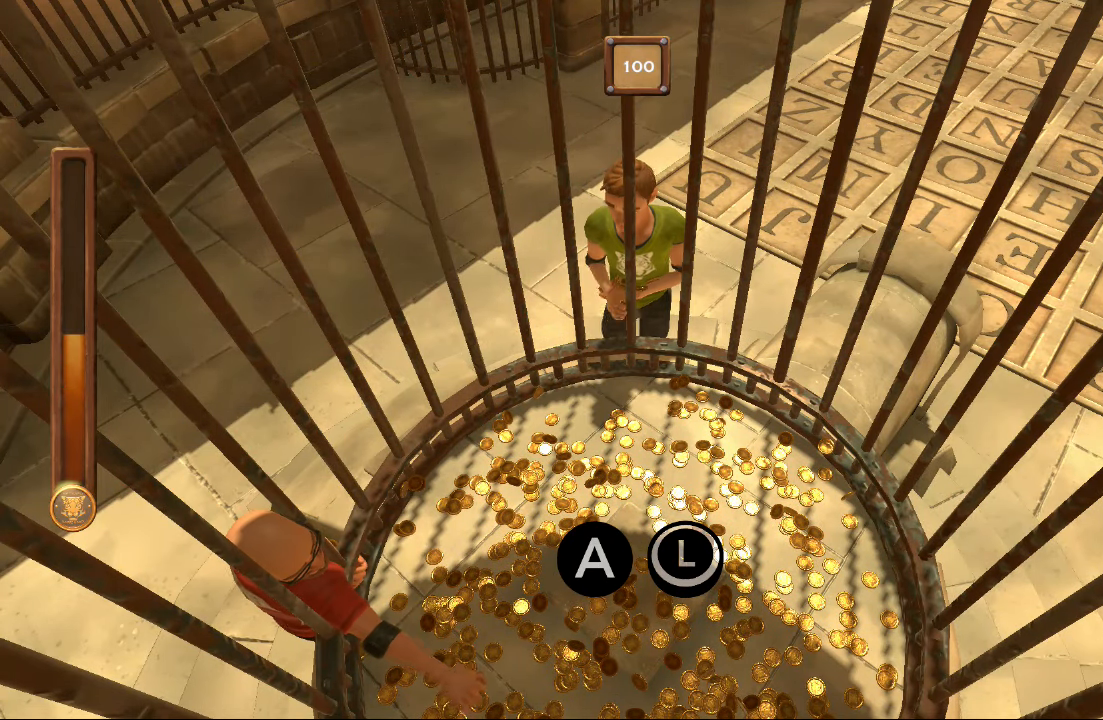
{"buttons": ["B"], "left_stick": "center", "right_stick": "center", "events": []}
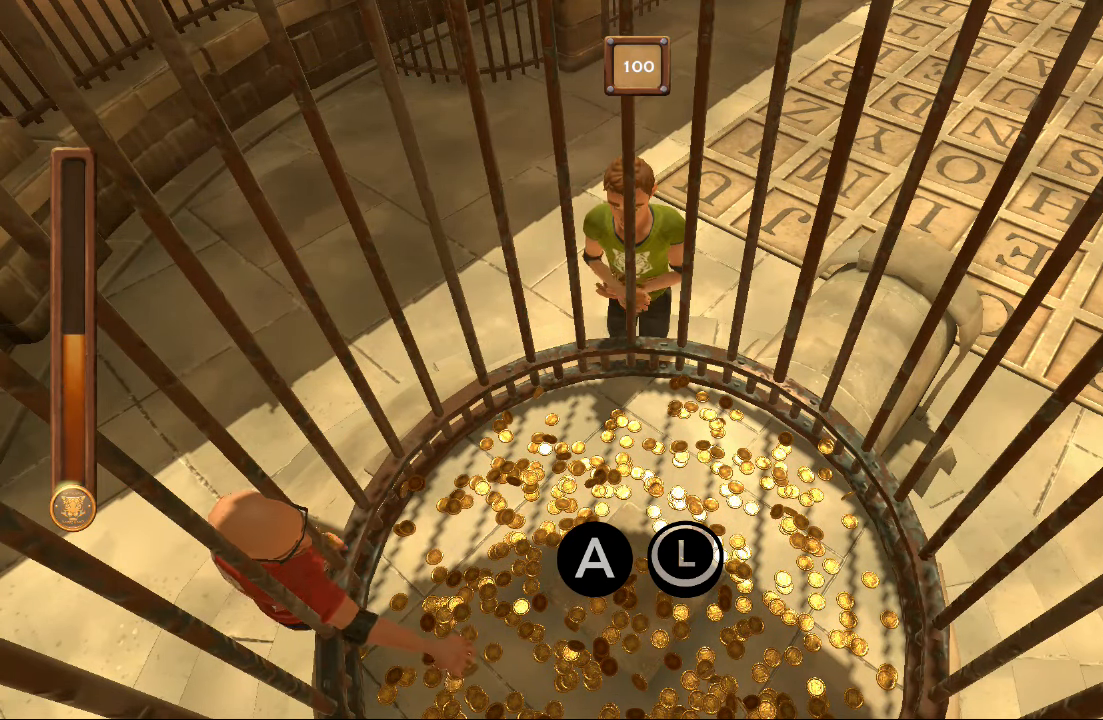
{"buttons": ["B"], "left_stick": "center", "right_stick": "center", "events": []}
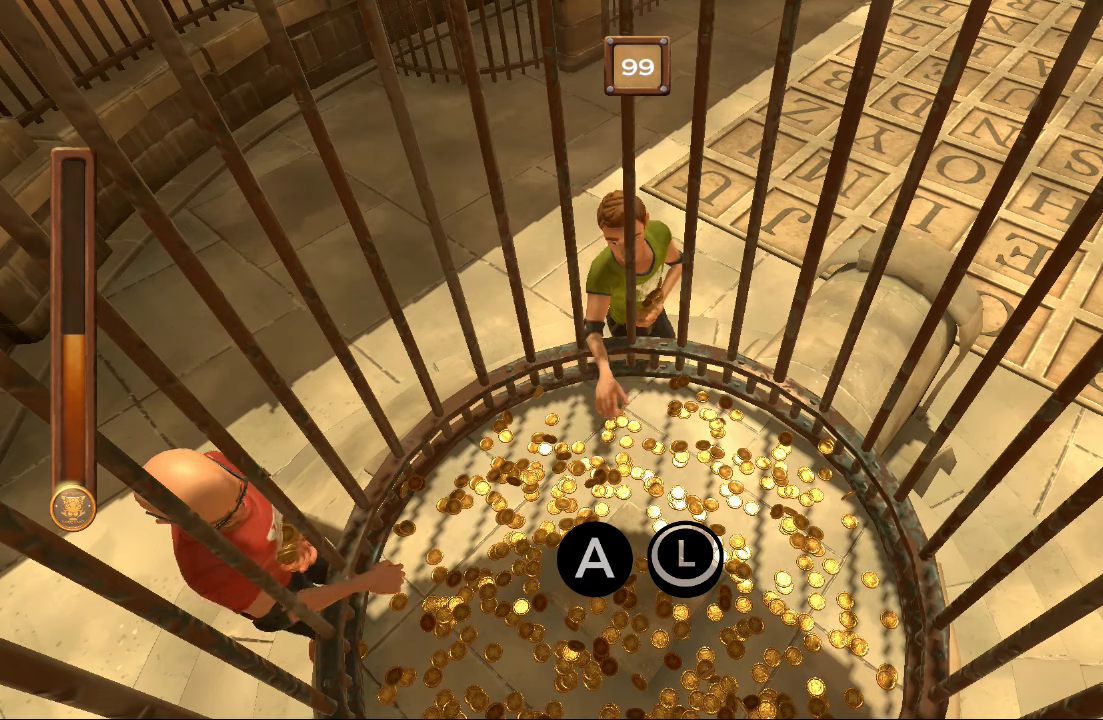
{"buttons": ["B"], "left_stick": "center", "right_stick": "center", "events": []}
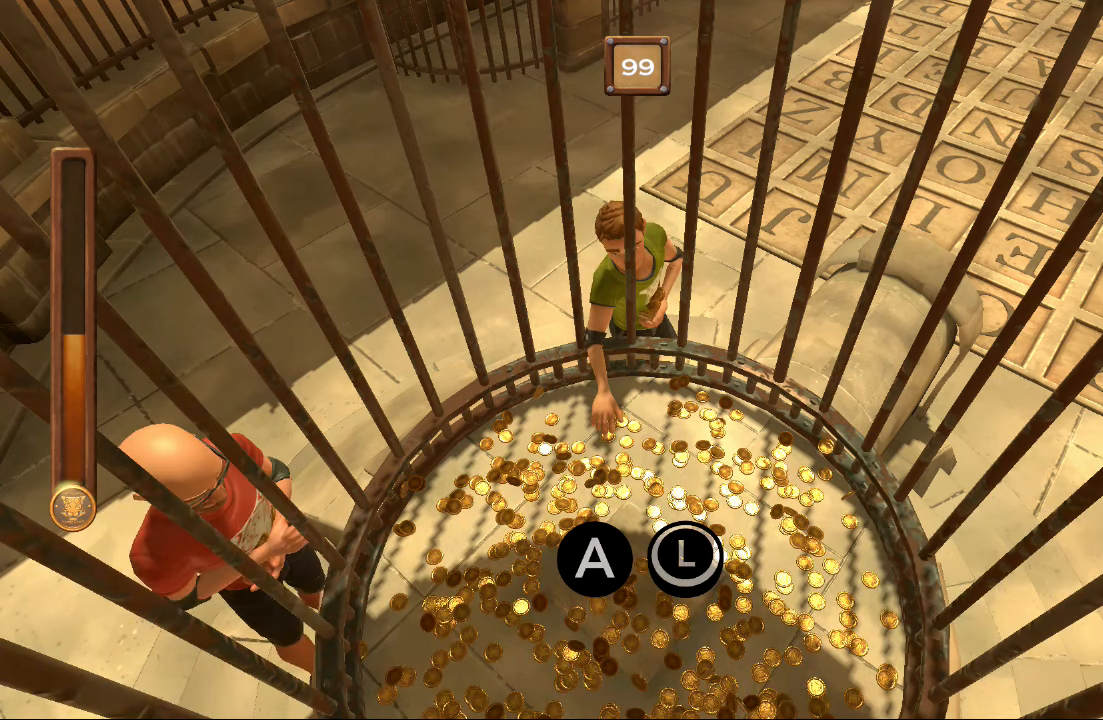
{"buttons": ["B"], "left_stick": "center", "right_stick": "center", "events": []}